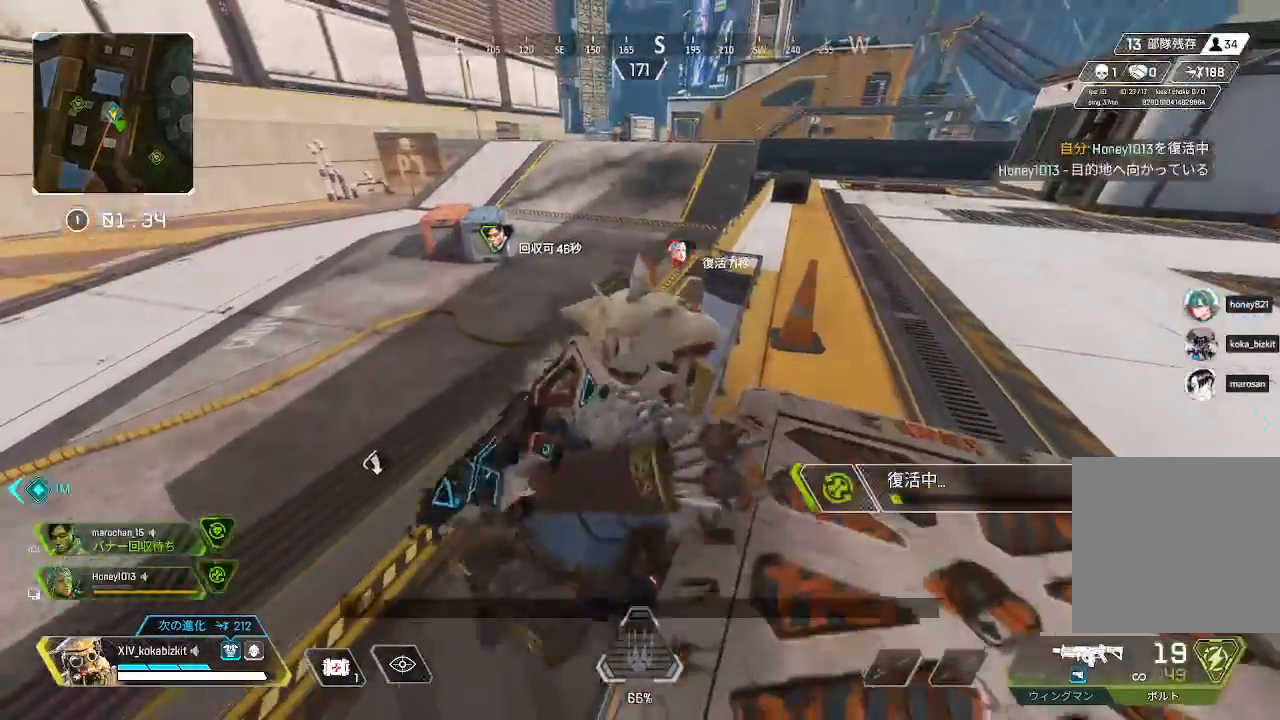
Gameplay with a controller (PlayStation layout); each line is a JSON object with the inputs held at the frame after it. "events" lists button and stick changes between this image and that frame as [ms after this image, input, new state], when the widget could be followed in between. Not read: SELECT.
{"buttons": ["R2"], "left_stick": "right", "right_stick": "right", "events": []}
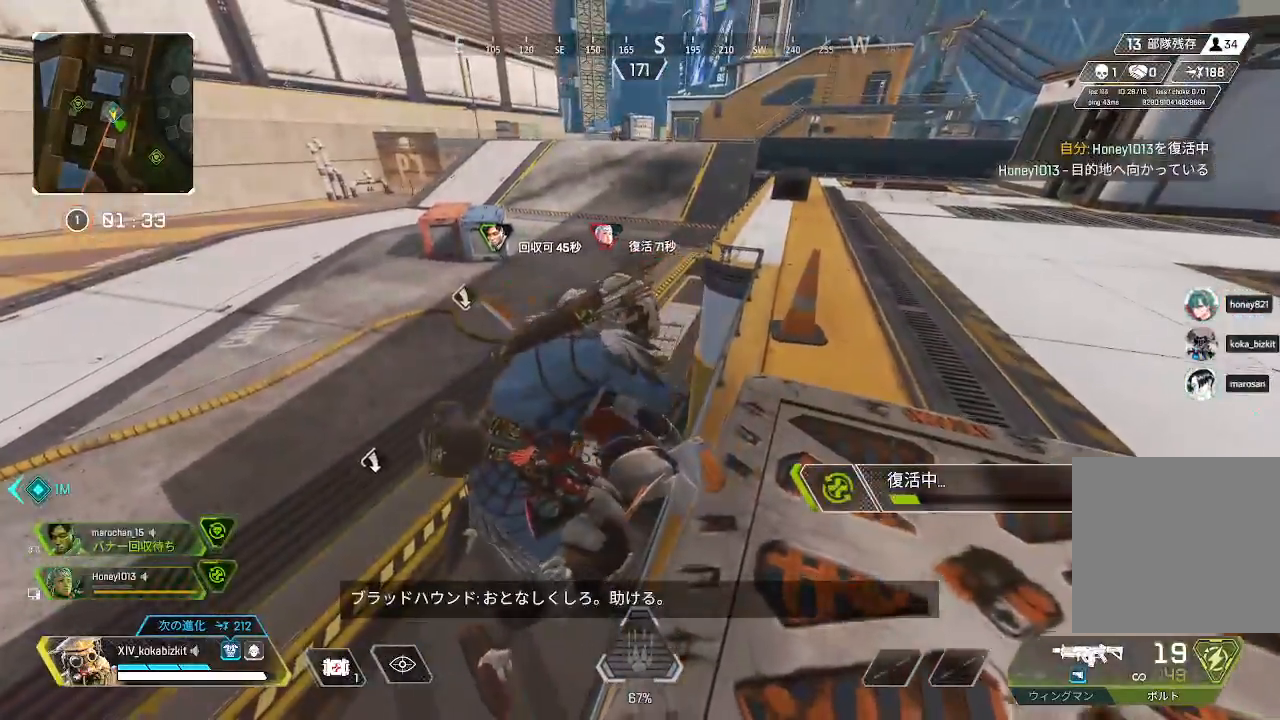
{"buttons": ["L1", "R2"], "left_stick": "right", "right_stick": "right", "events": [[267, "L1", "down"]]}
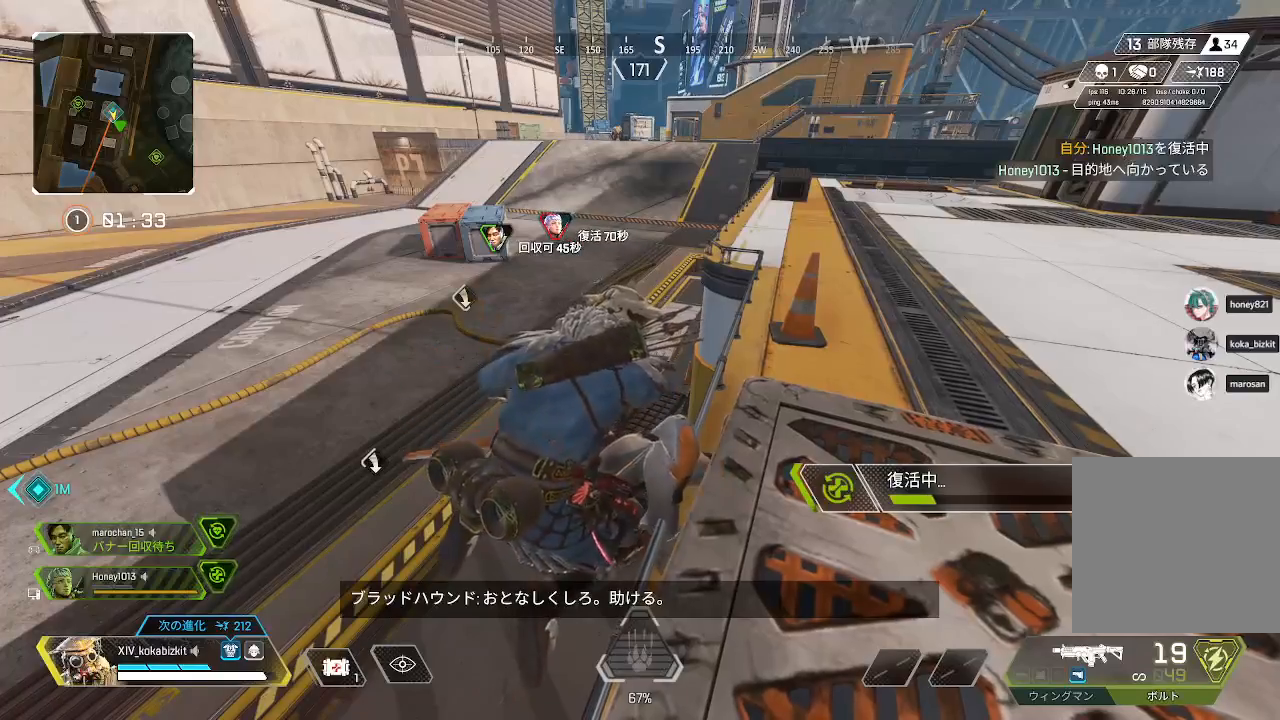
{"buttons": ["R2"], "left_stick": "up-right", "right_stick": "right", "events": [[33, "left_stick", "up-right"], [267, "L1", "up"]]}
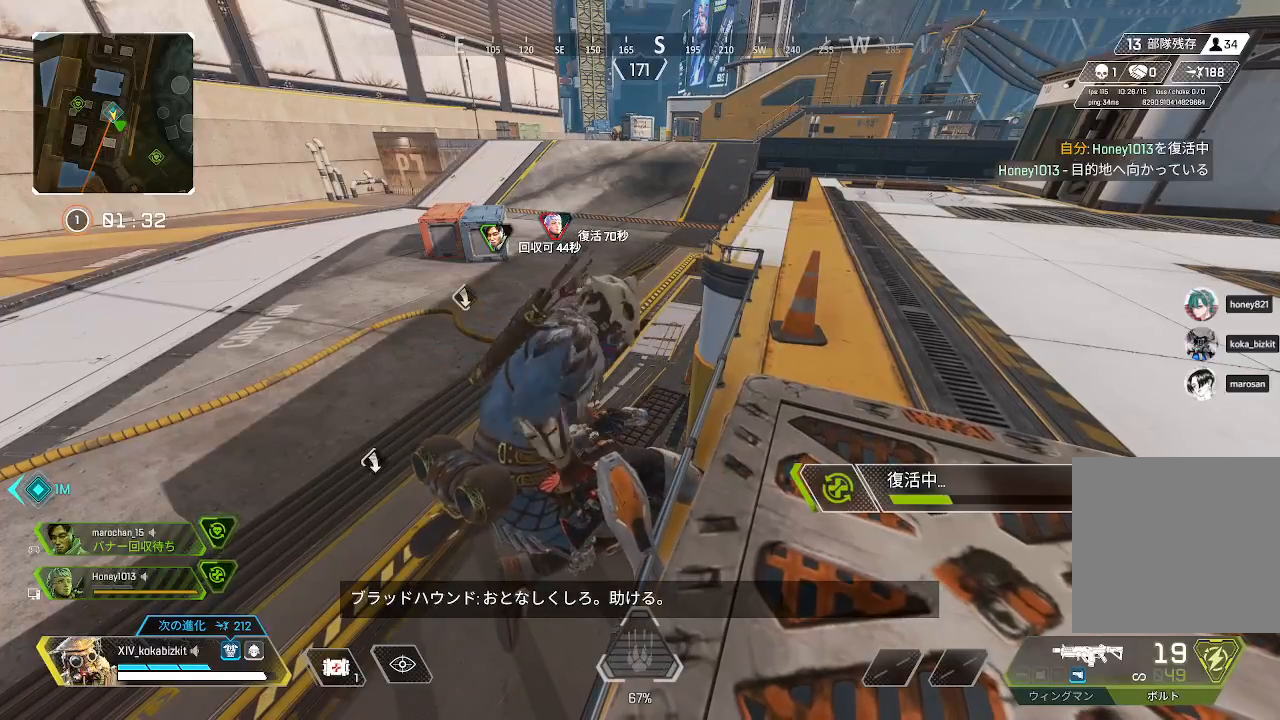
{"buttons": ["R2"], "left_stick": "up-right", "right_stick": "right", "events": []}
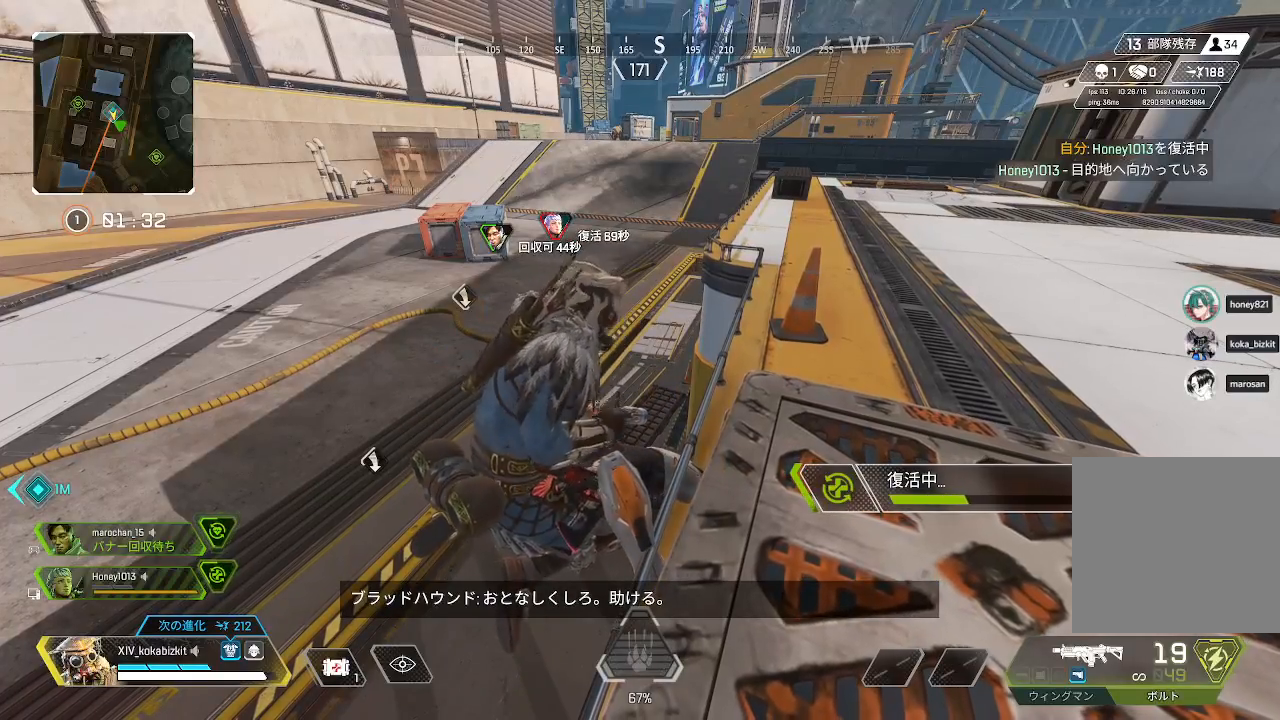
{"buttons": ["R2"], "left_stick": "up-right", "right_stick": "right", "events": []}
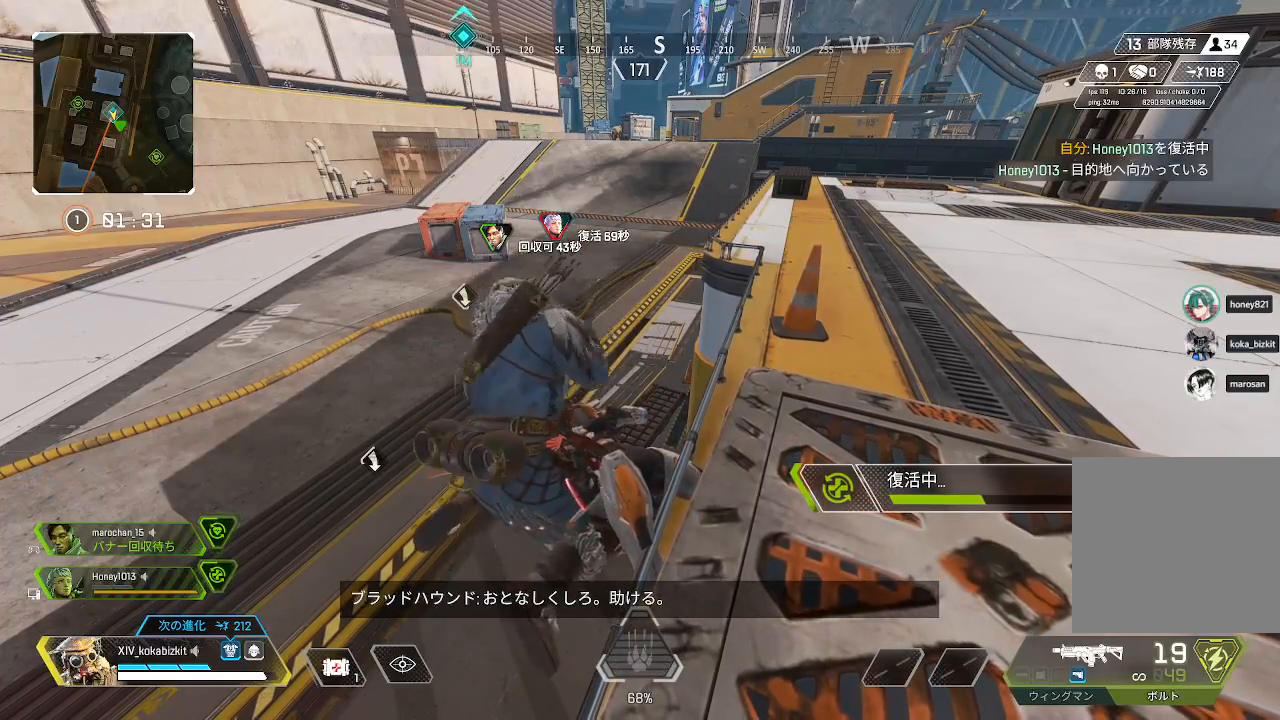
{"buttons": ["R2"], "left_stick": "up-right", "right_stick": "right", "events": []}
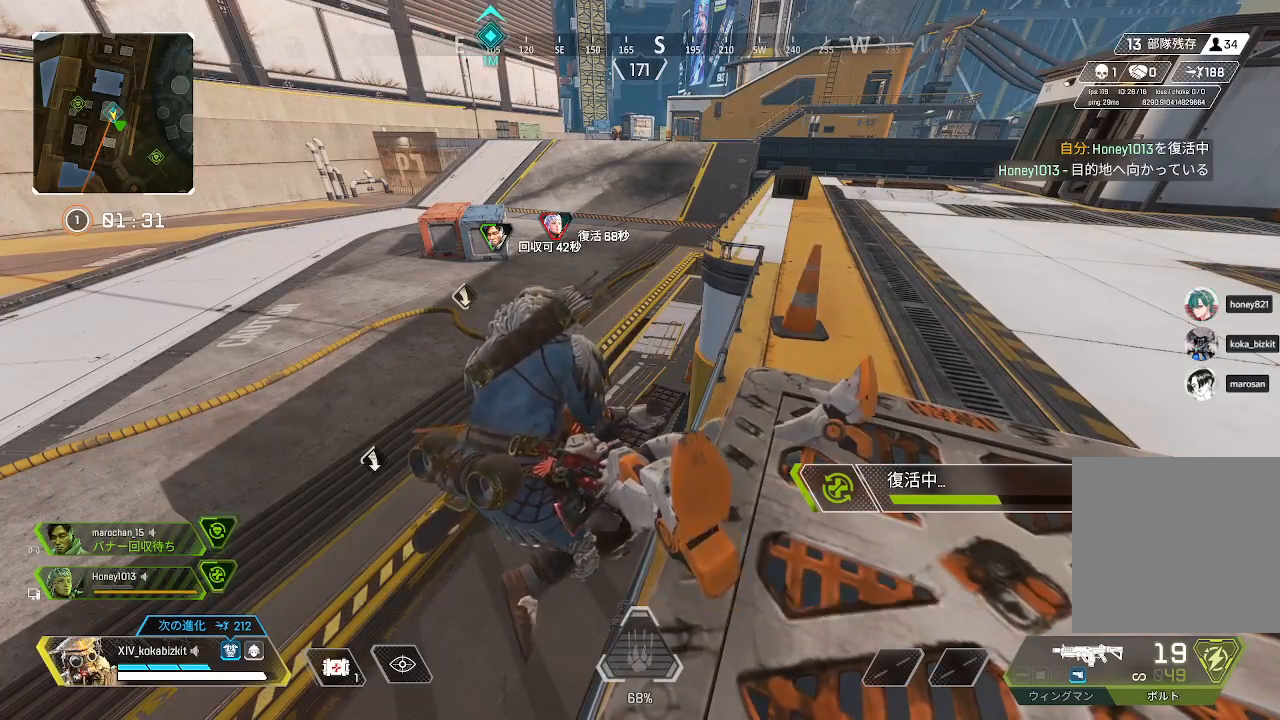
{"buttons": ["R2"], "left_stick": "up-right", "right_stick": "right", "events": []}
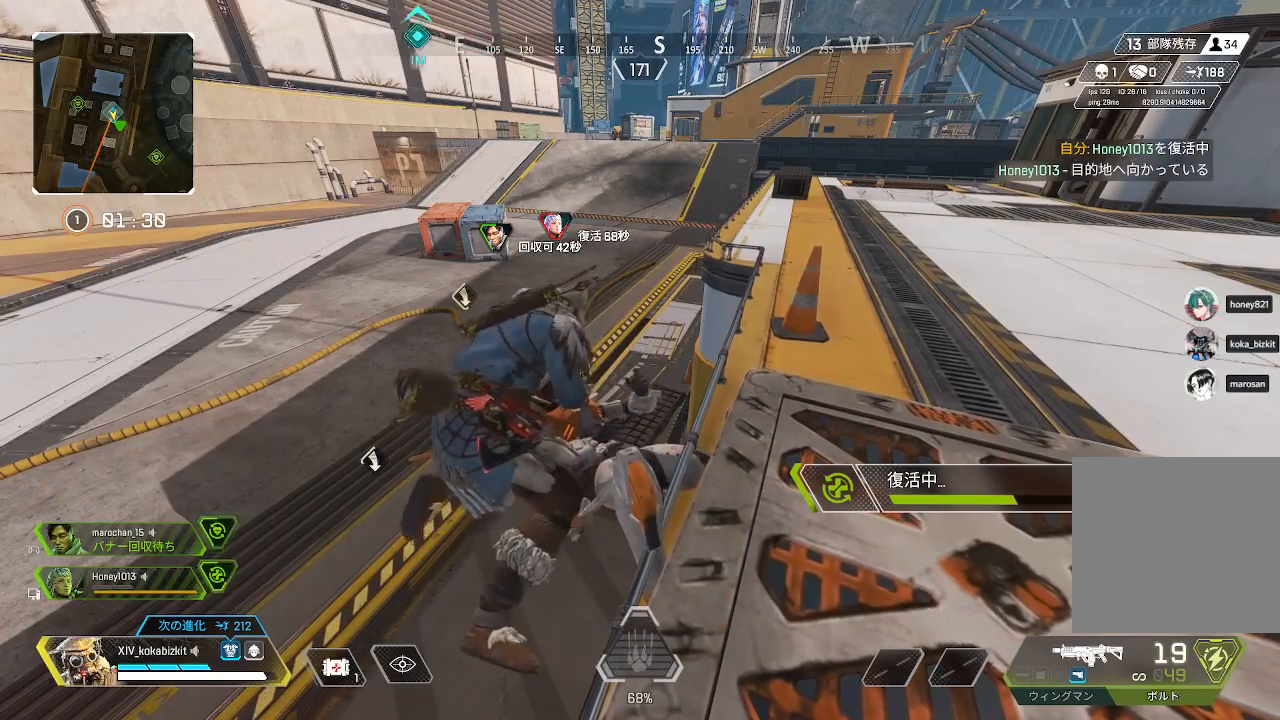
{"buttons": ["R2"], "left_stick": "up-right", "right_stick": "right", "events": []}
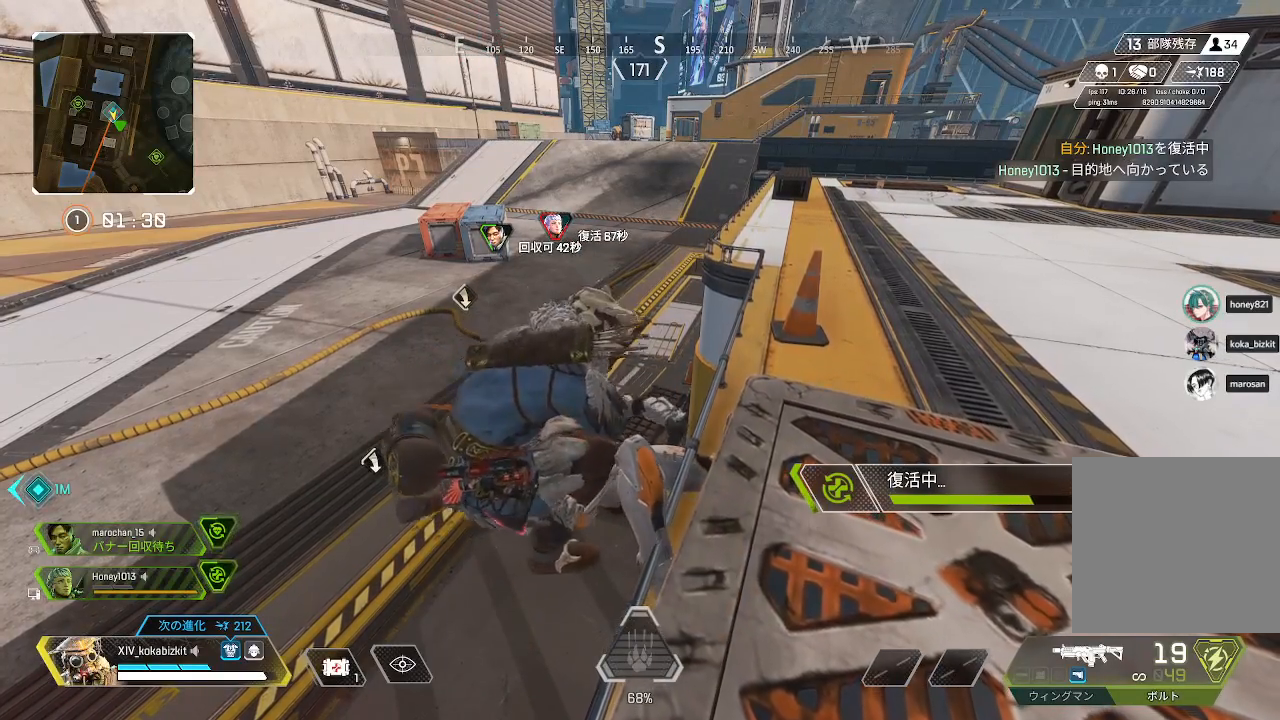
{"buttons": ["R2"], "left_stick": "up", "right_stick": "right", "events": [[100, "L1", "down"], [200, "L1", "up"], [300, "left_stick", "up"]]}
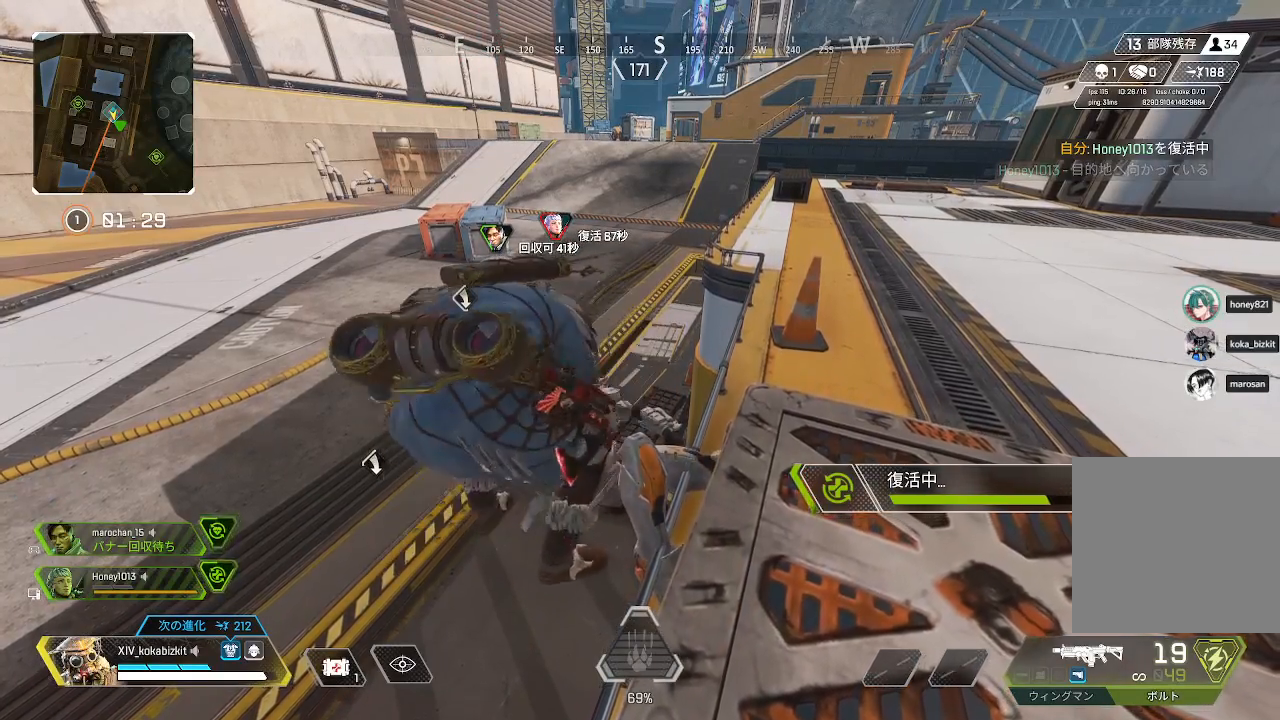
{"buttons": ["R2"], "left_stick": "up", "right_stick": "right", "events": []}
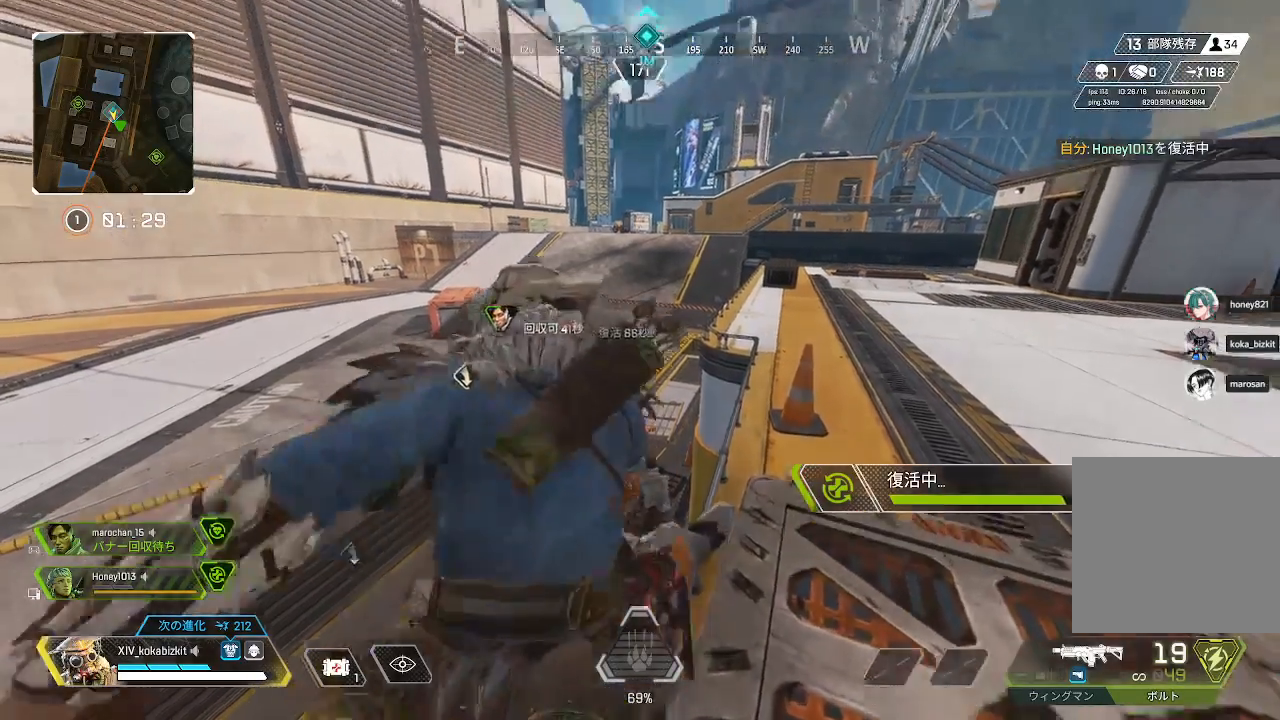
{"buttons": ["R2"], "left_stick": "up", "right_stick": "right", "events": []}
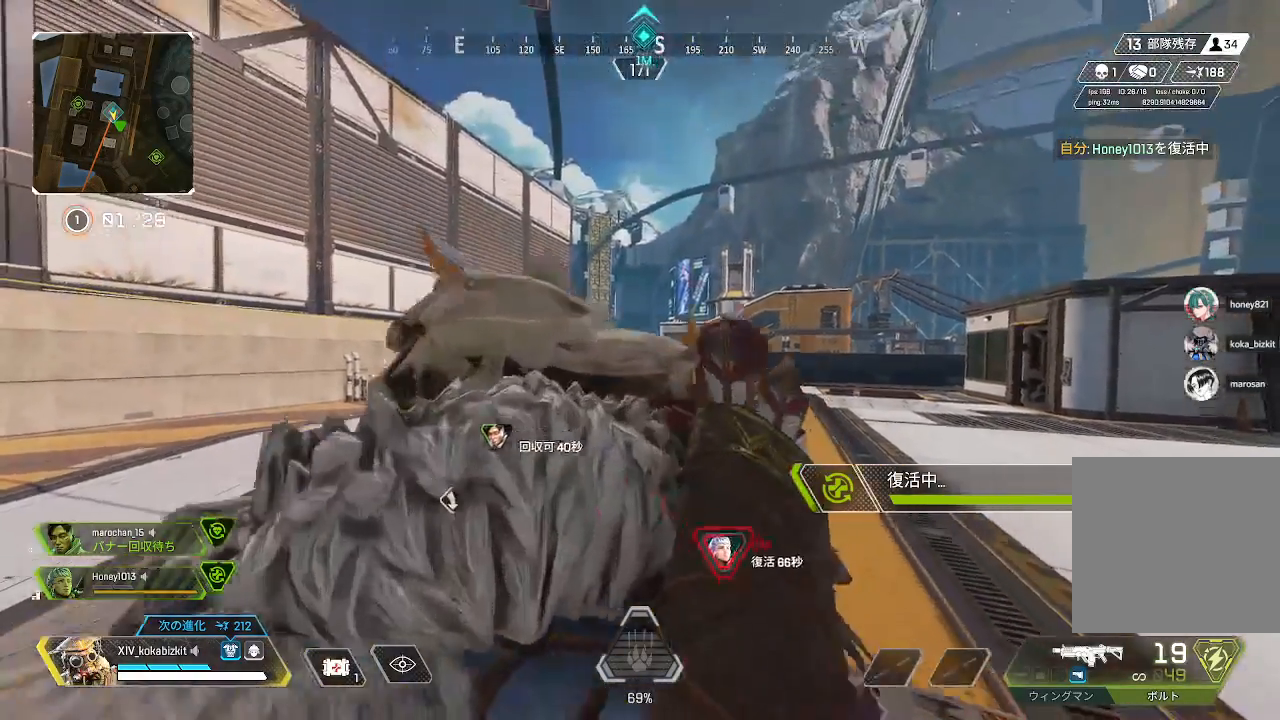
{"buttons": ["R2"], "left_stick": "up", "right_stick": "right", "events": []}
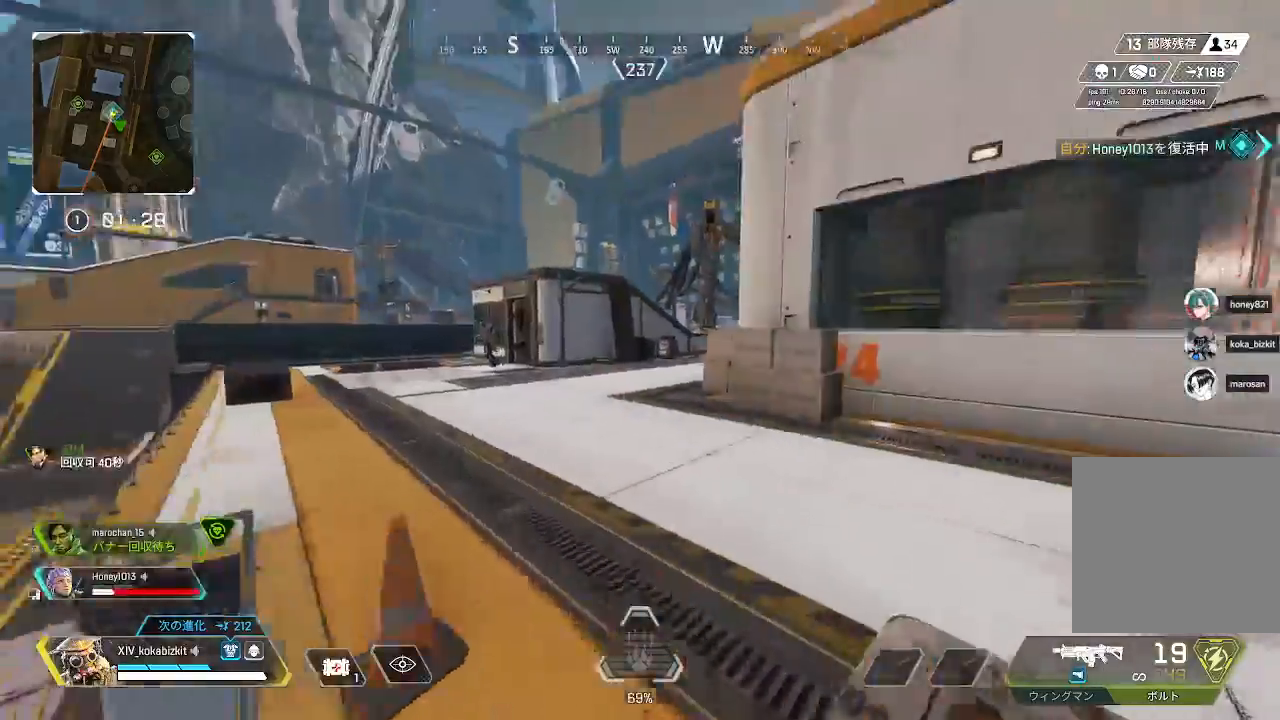
{"buttons": ["L2", "R1"], "left_stick": "right", "right_stick": "left"}
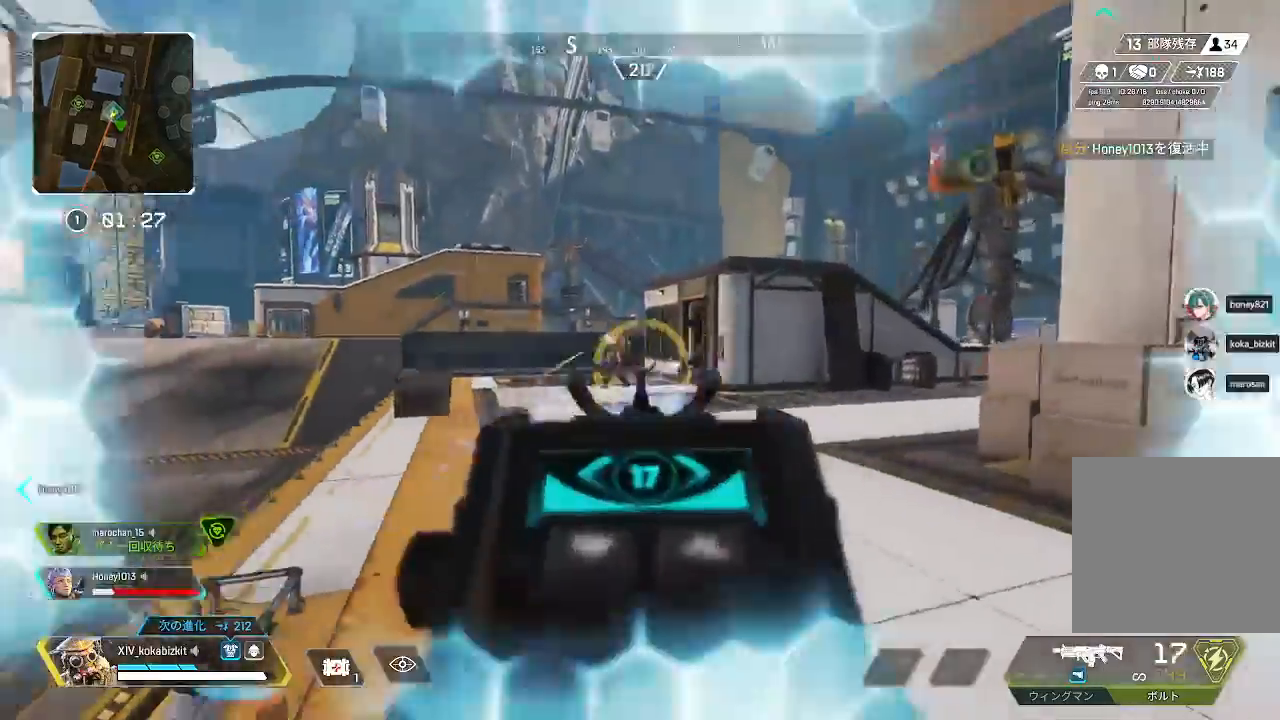
{"buttons": ["L2", "R1"], "left_stick": "right", "right_stick": "center", "events": [[167, "right_stick", "center"], [217, "right_stick", "down-left"], [317, "right_stick", "center"]]}
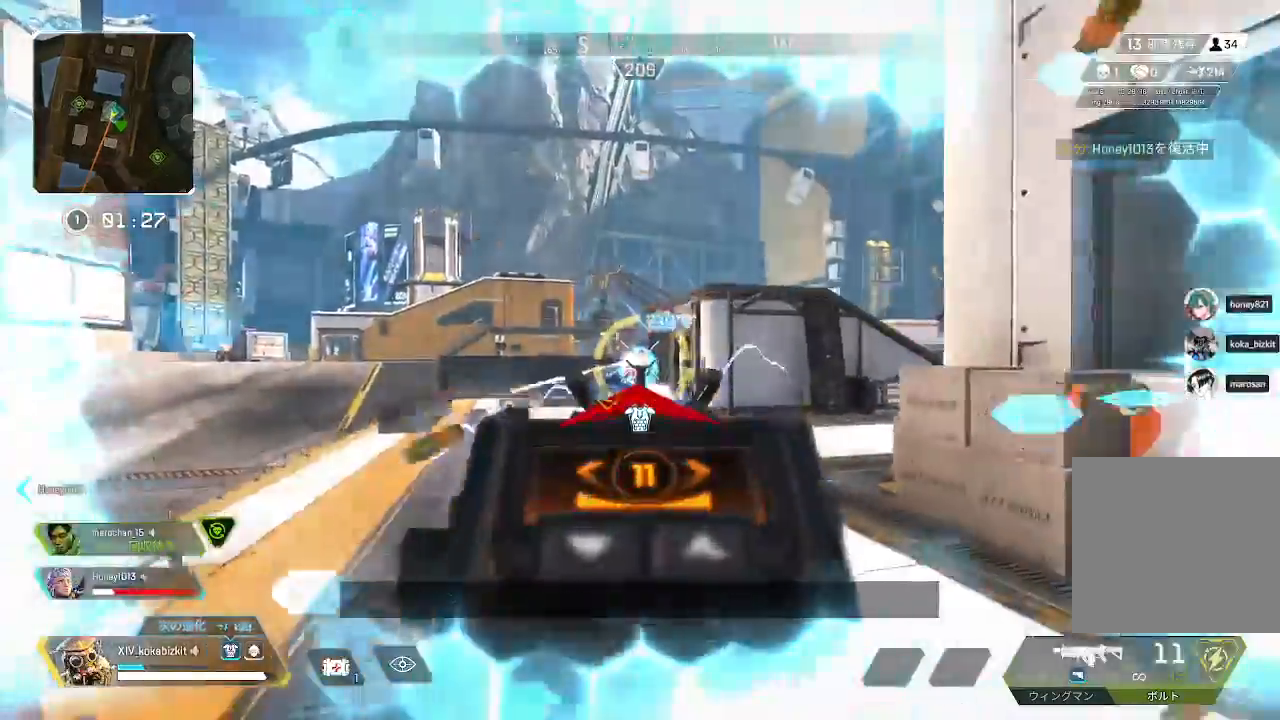
{"buttons": ["L2", "R1"], "left_stick": "left", "right_stick": "center", "events": [[17, "START", "down"], [50, "right_stick", "down"], [67, "START", "up"], [150, "left_stick", "left"], [400, "right_stick", "center"]]}
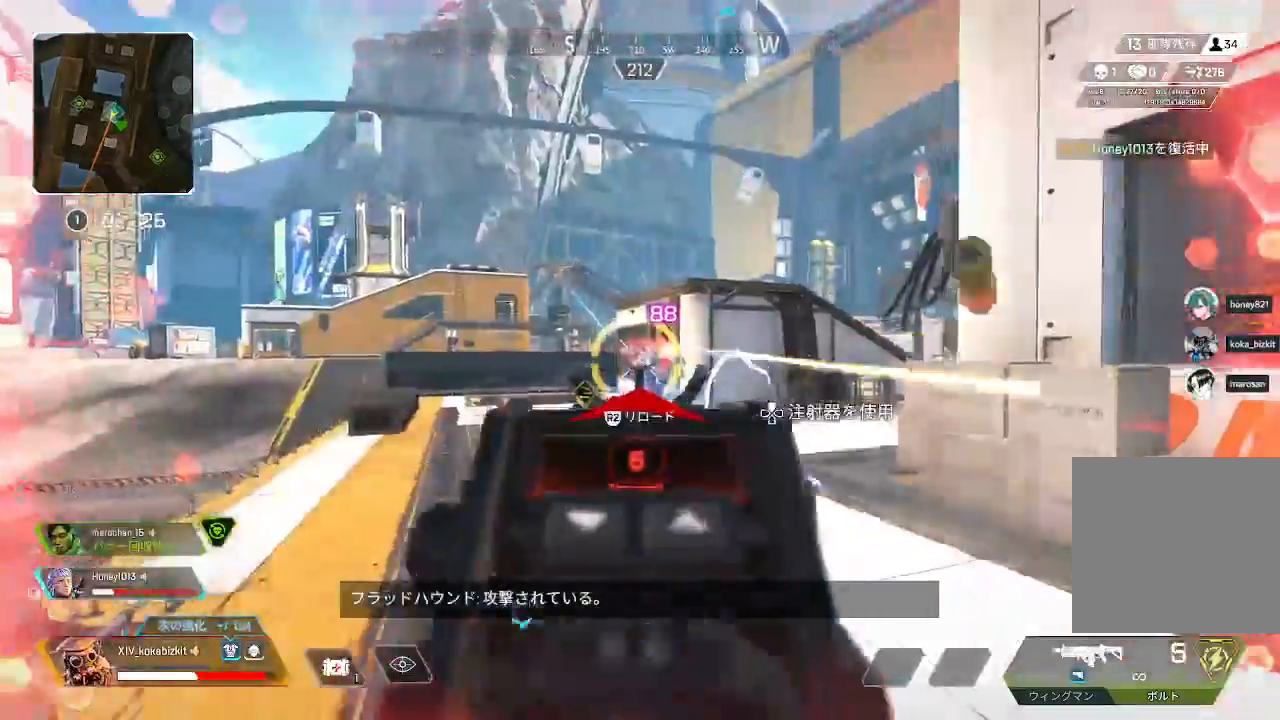
{"buttons": ["L2", "R1"], "left_stick": "up-left", "right_stick": "up"}
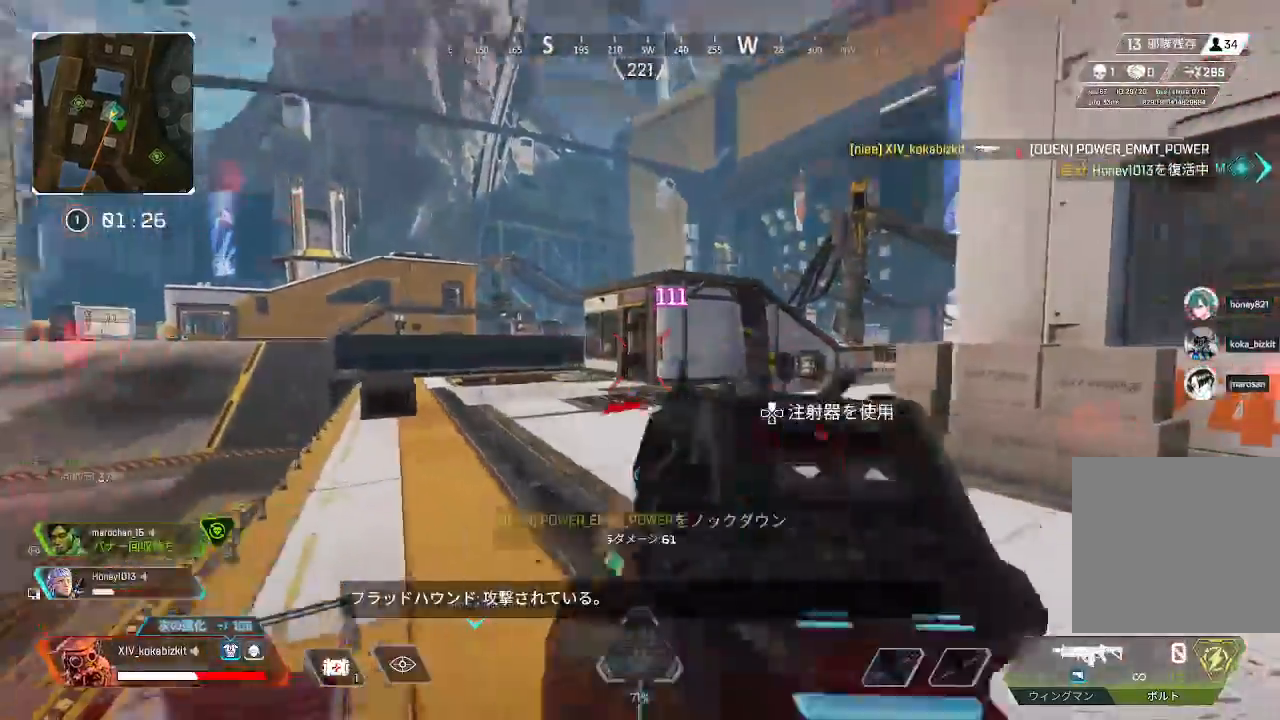
{"buttons": [], "left_stick": "up", "right_stick": "center"}
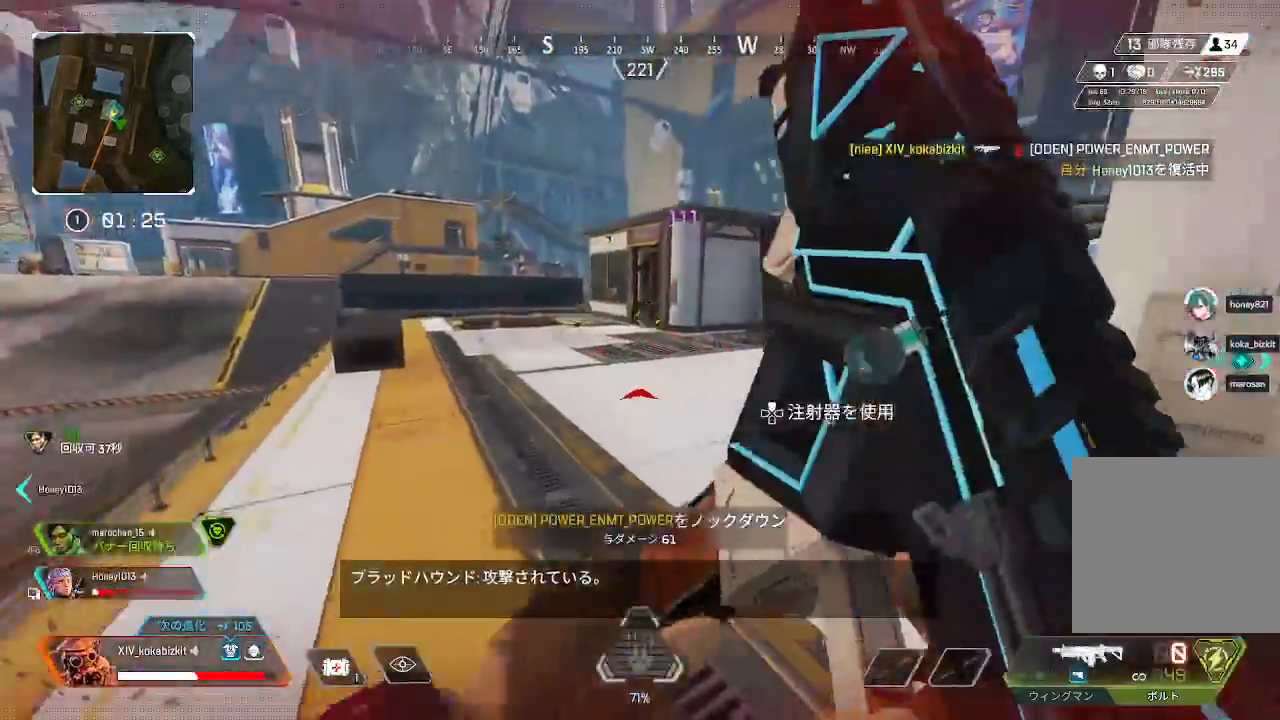
{"buttons": ["L1", "R3"], "left_stick": "up", "right_stick": "right"}